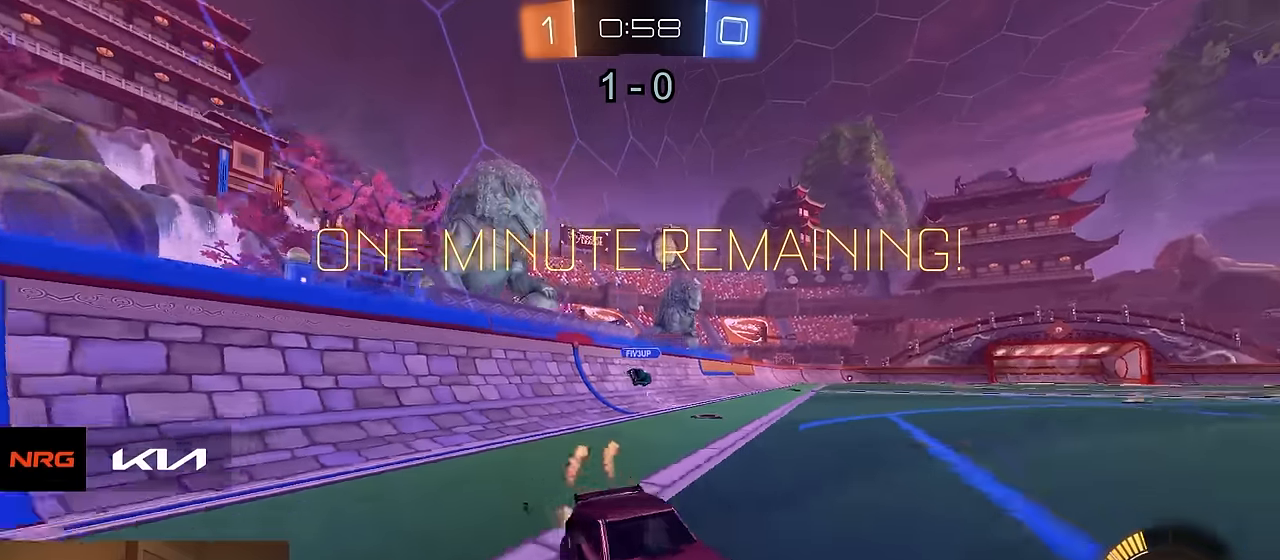
Gameplay with a controller (PlayStation layout); each line is a JSON object with the inputs held at the frame after it. "events" lists button and stick changes between this image and that frame as [ms after this image, input, new state], when the widget could be followed in between. Not read: SELECT.
{"buttons": ["R1", "R2"], "left_stick": "left", "right_stick": "center", "events": [[50, "SQUARE", "down"], [133, "SQUARE", "up"], [300, "TRIANGLE", "down"], [383, "TRIANGLE", "up"]]}
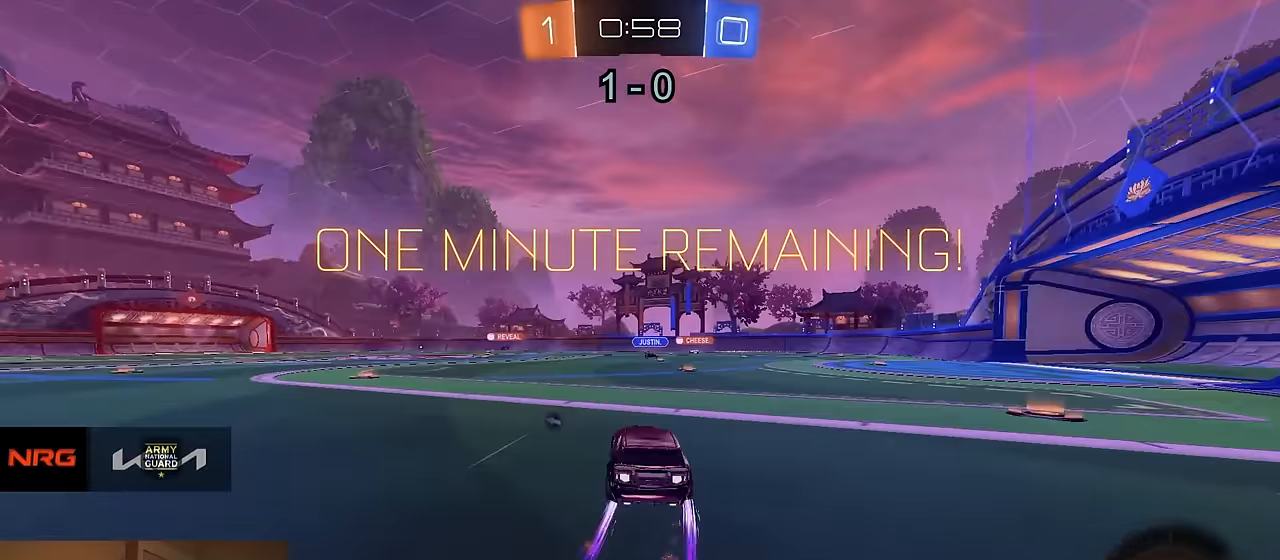
{"buttons": ["R1", "R2"], "left_stick": "left", "right_stick": "center", "events": [[200, "R1", "up"], [383, "R1", "down"]]}
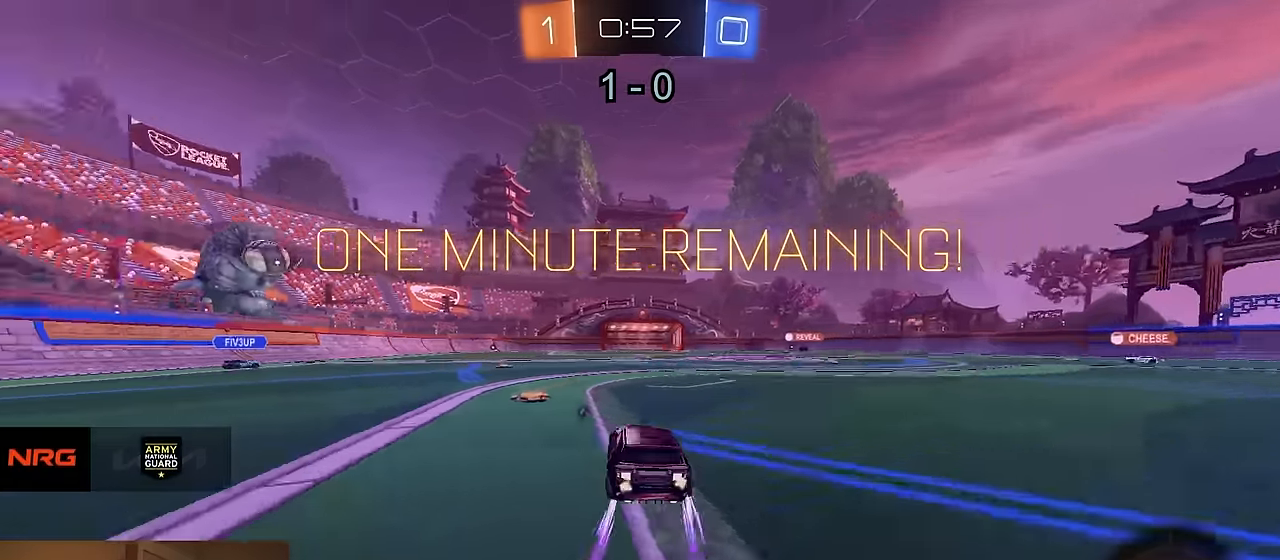
{"buttons": ["R2"], "left_stick": "center", "right_stick": "center", "events": [[50, "TRIANGLE", "down"], [117, "left_stick", "center"], [167, "R1", "up"], [167, "TRIANGLE", "up"], [383, "left_stick", "left"], [450, "left_stick", "center"]]}
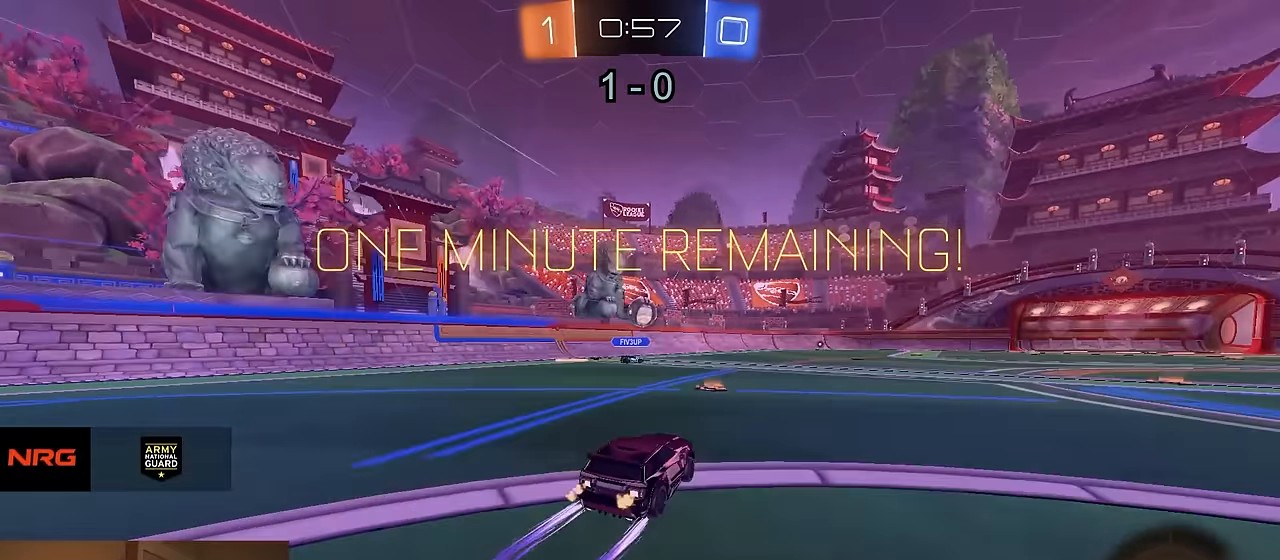
{"buttons": ["R1", "R2"], "left_stick": "right", "right_stick": "center", "events": [[167, "left_stick", "right"], [267, "left_stick", "center"], [450, "left_stick", "right"], [467, "R1", "down"]]}
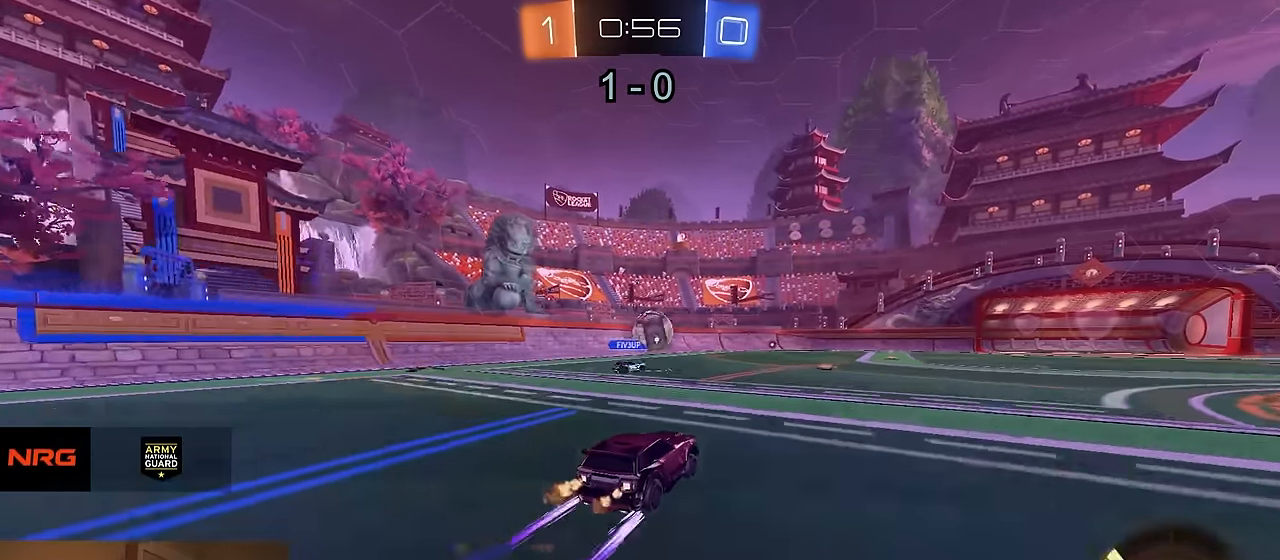
{"buttons": ["R2"], "left_stick": "center", "right_stick": "center", "events": [[50, "left_stick", "center"], [83, "R1", "up"], [250, "left_stick", "right"], [333, "left_stick", "center"]]}
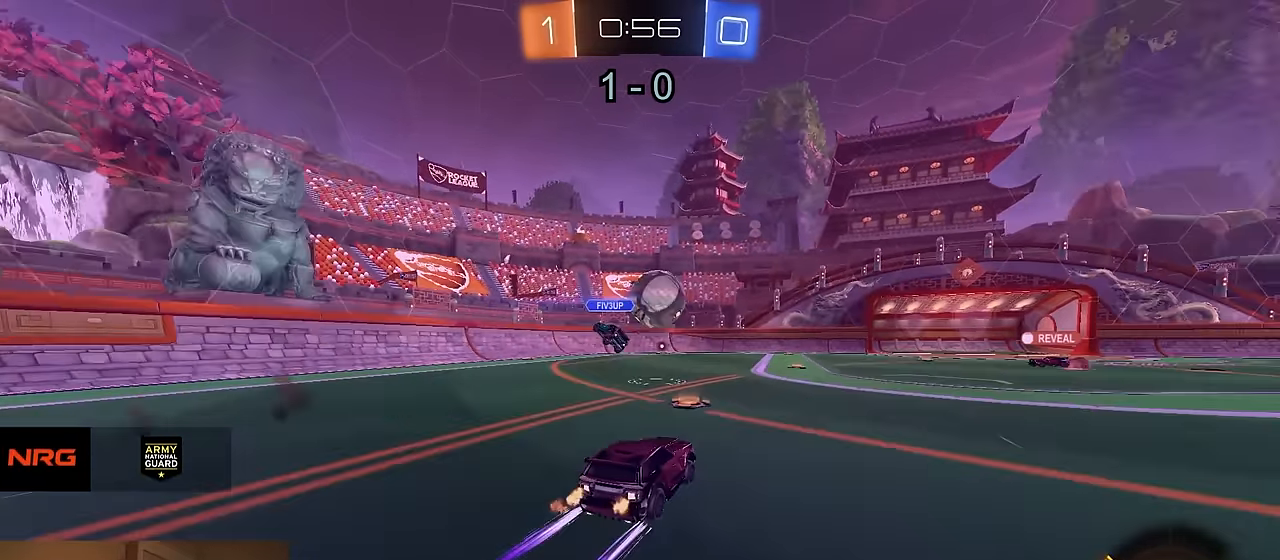
{"buttons": ["R2"], "left_stick": "left", "right_stick": "center", "events": [[317, "left_stick", "left"]]}
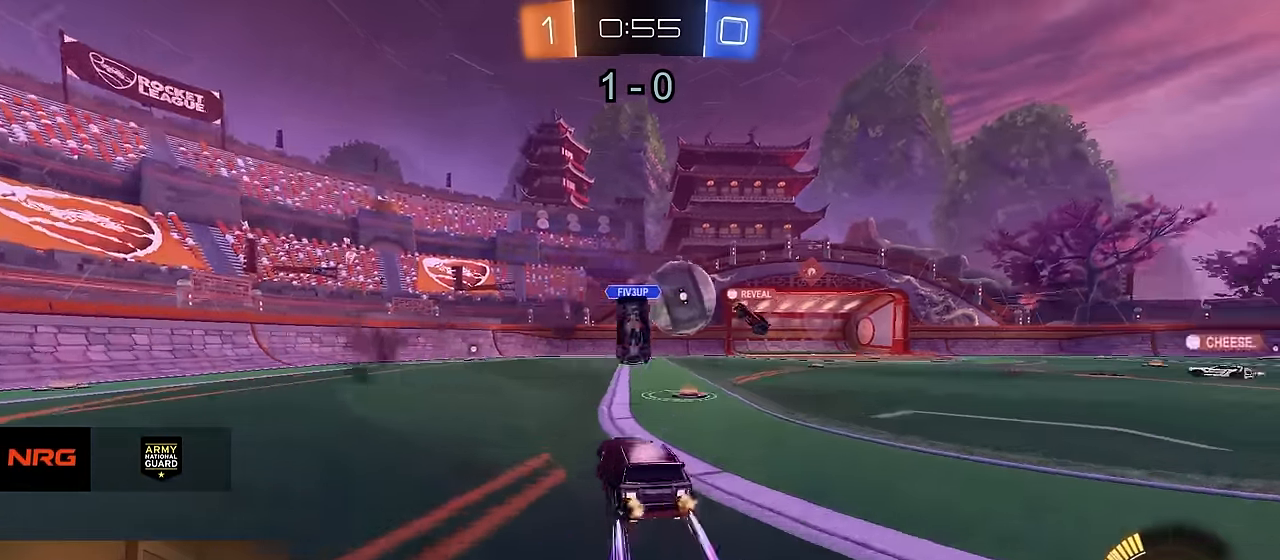
{"buttons": ["TRIANGLE", "R1", "R2"], "left_stick": "center", "right_stick": "center", "events": [[150, "left_stick", "center"], [433, "R1", "down"], [433, "TRIANGLE", "down"]]}
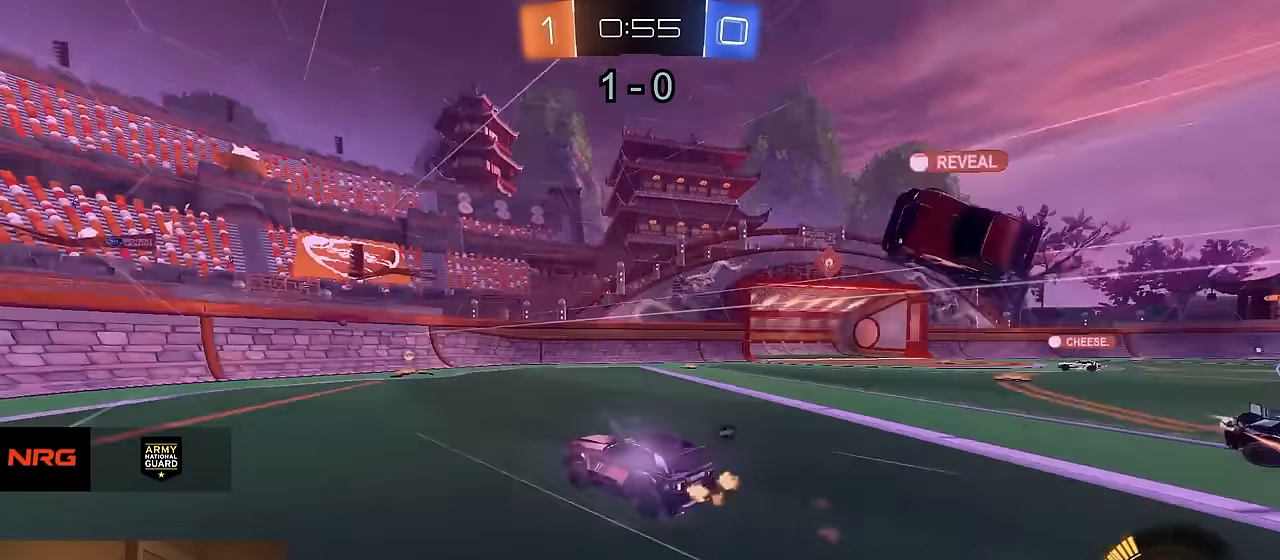
{"buttons": ["R2"], "left_stick": "down-right", "right_stick": "center", "events": [[33, "TRIANGLE", "up"], [33, "left_stick", "right"], [117, "left_stick", "center"], [167, "R1", "up"], [233, "TRIANGLE", "down"], [267, "left_stick", "right"], [333, "TRIANGLE", "up"], [367, "left_stick", "down"], [467, "left_stick", "down-right"]]}
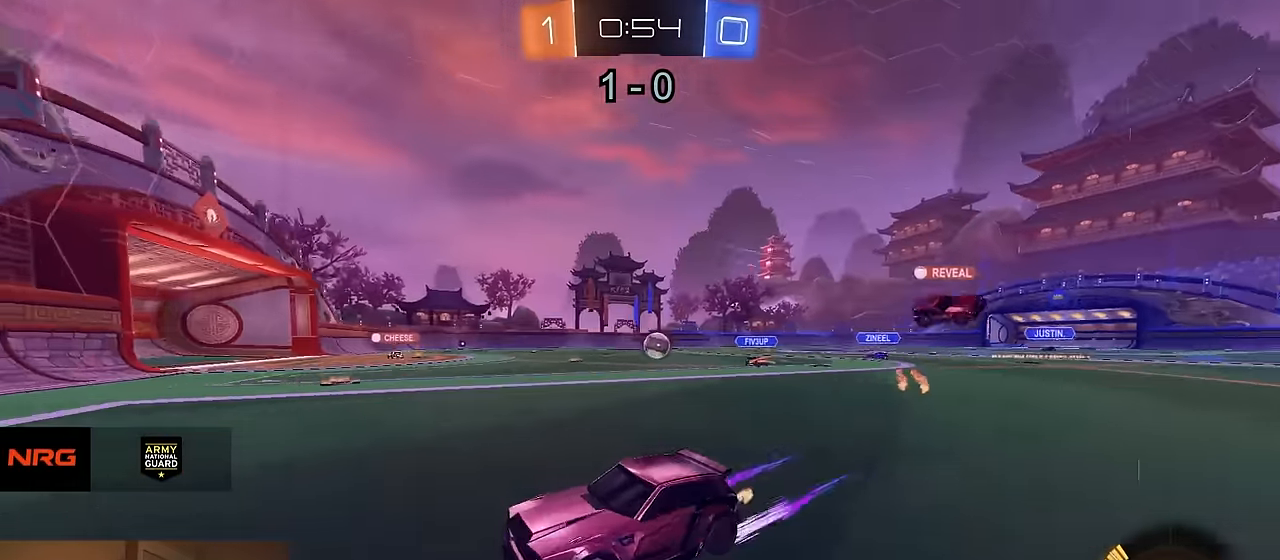
{"buttons": ["R1", "R2"], "left_stick": "right", "right_stick": "center", "events": [[17, "SQUARE", "down"], [33, "R1", "down"], [117, "SQUARE", "up"], [283, "left_stick", "right"]]}
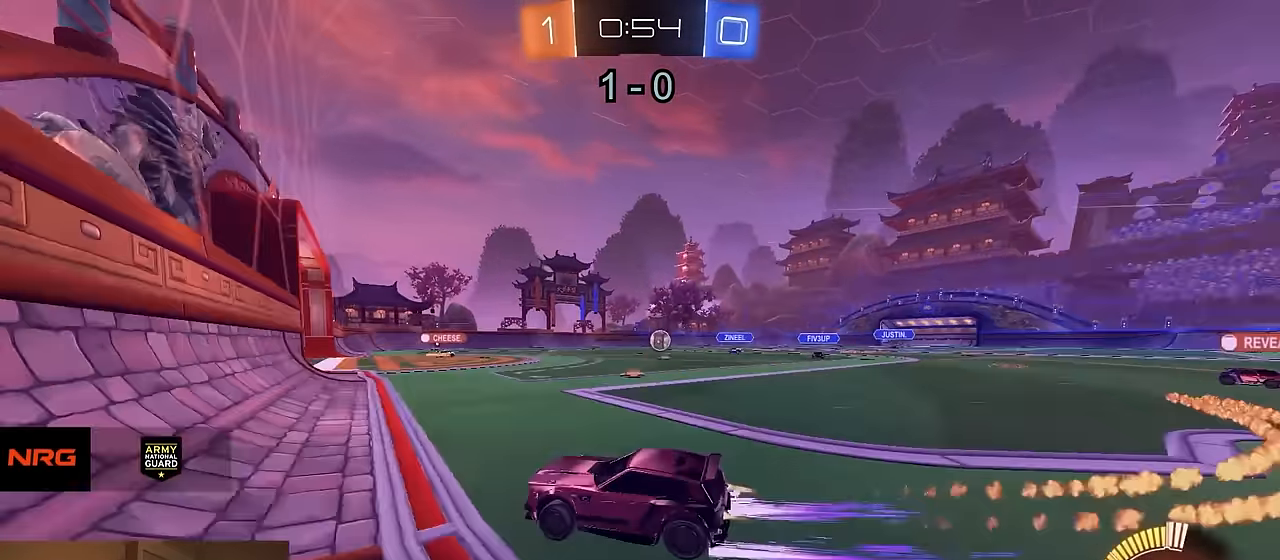
{"buttons": ["R2"], "left_stick": "left", "right_stick": "center", "events": [[433, "R1", "up"], [500, "left_stick", "left"]]}
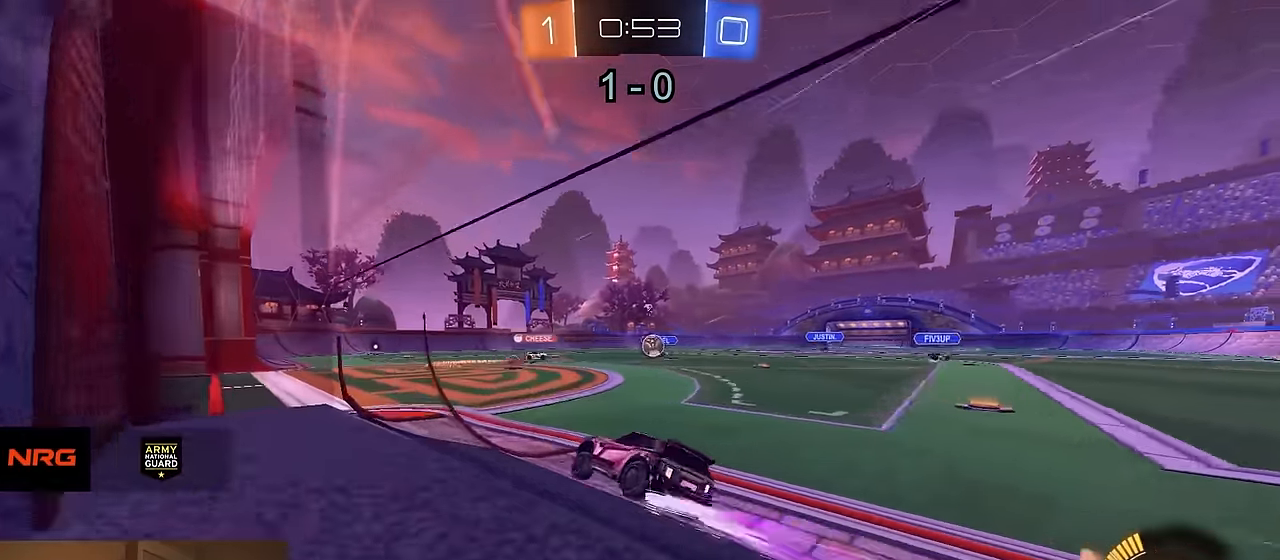
{"buttons": ["R1", "R2"], "left_stick": "right", "right_stick": "center", "events": [[167, "R2", "up"], [183, "L2", "down"], [183, "left_stick", "center"], [267, "left_stick", "right"], [367, "R2", "down"], [467, "L2", "up"], [483, "R1", "down"]]}
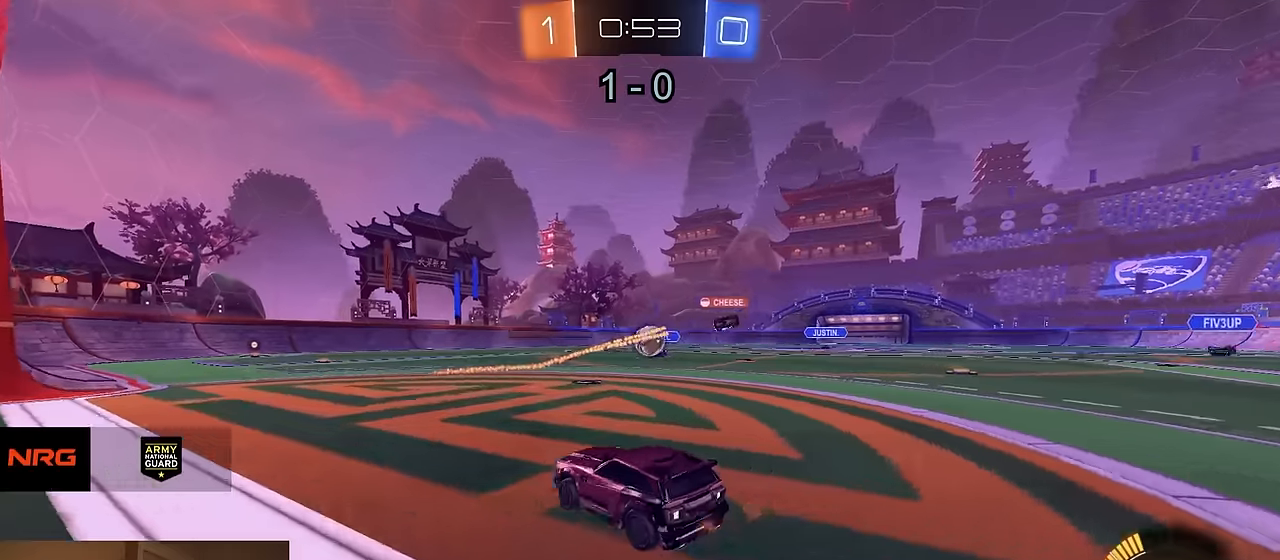
{"buttons": ["CROSS", "R1", "R2"], "left_stick": "down", "right_stick": "center", "events": [[150, "left_stick", "center"], [283, "left_stick", "right"], [333, "CROSS", "down"], [333, "left_stick", "down"]]}
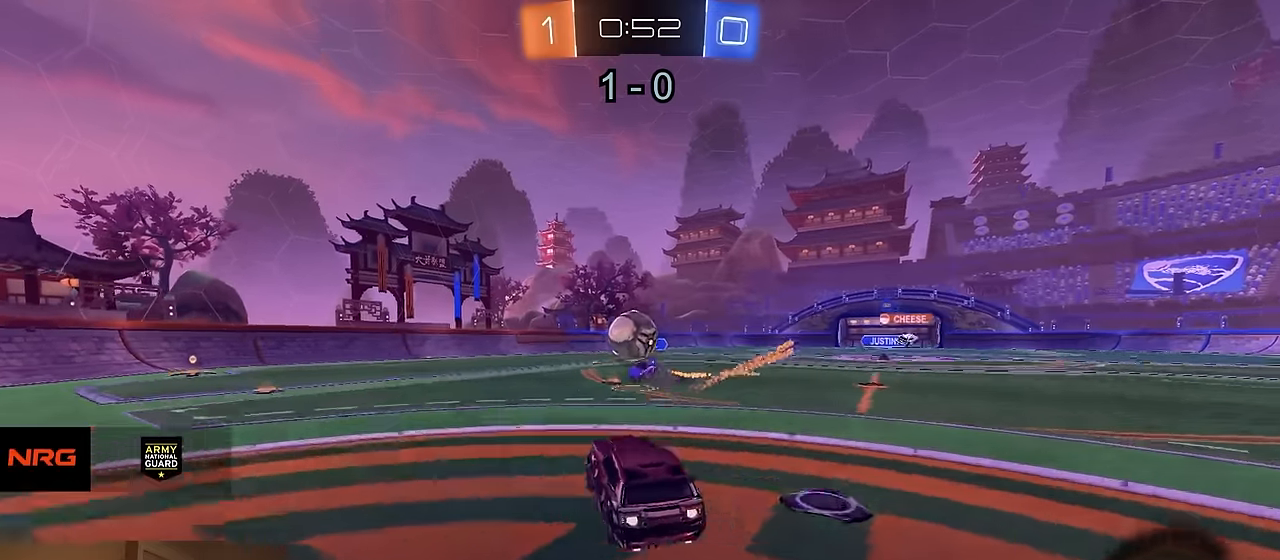
{"buttons": ["CIRCLE", "TRIANGLE", "R2"], "left_stick": "down", "right_stick": "center", "events": [[100, "CROSS", "up"], [167, "left_stick", "left"], [250, "CROSS", "down"], [300, "CIRCLE", "down"], [300, "L3", "down"], [300, "TRIANGLE", "down"], [300, "left_stick", "down-left"], [350, "L3", "up"], [383, "TRIANGLE", "up"], [400, "CIRCLE", "up"], [400, "CROSS", "up"], [433, "CIRCLE", "down"], [433, "left_stick", "down"], [450, "R1", "up"], [450, "TRIANGLE", "down"]]}
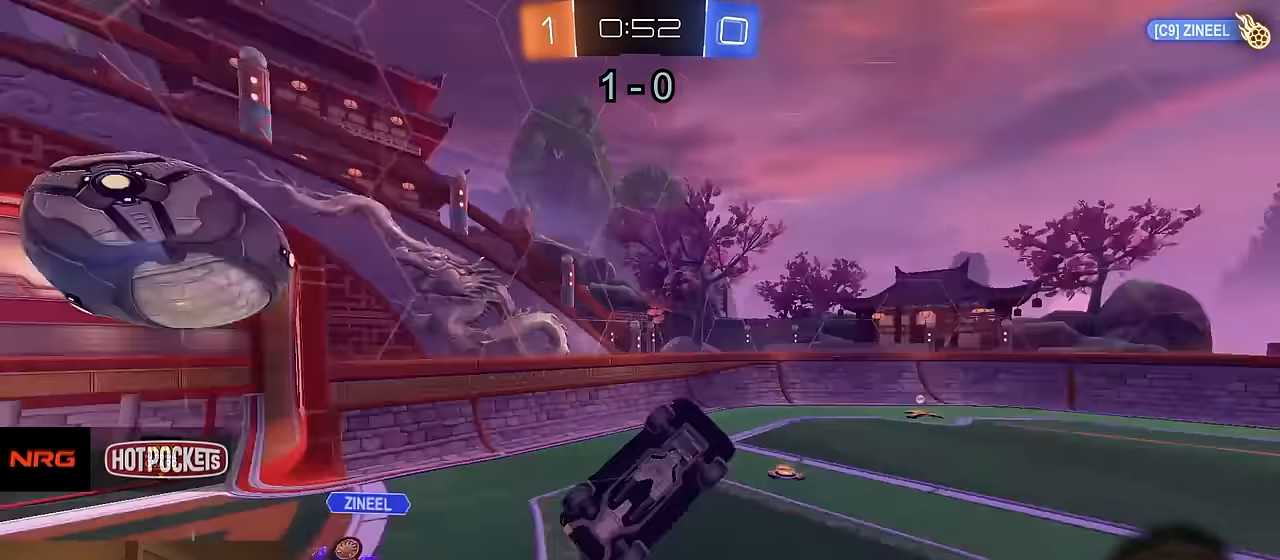
{"buttons": ["R2"], "left_stick": "center", "right_stick": "center", "events": [[17, "TRIANGLE", "up"], [50, "CIRCLE", "up"], [100, "left_stick", "right"], [183, "left_stick", "up-right"], [300, "left_stick", "up"], [400, "left_stick", "center"]]}
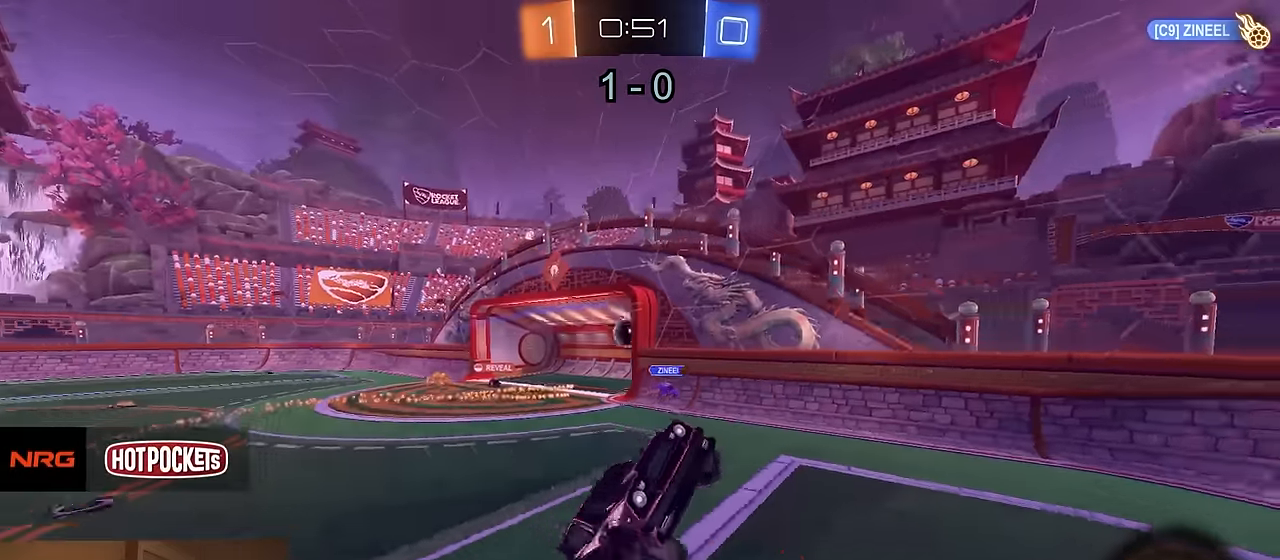
{"buttons": ["R2"], "left_stick": "center", "right_stick": "center", "events": [[367, "TRIANGLE", "down"], [483, "TRIANGLE", "up"]]}
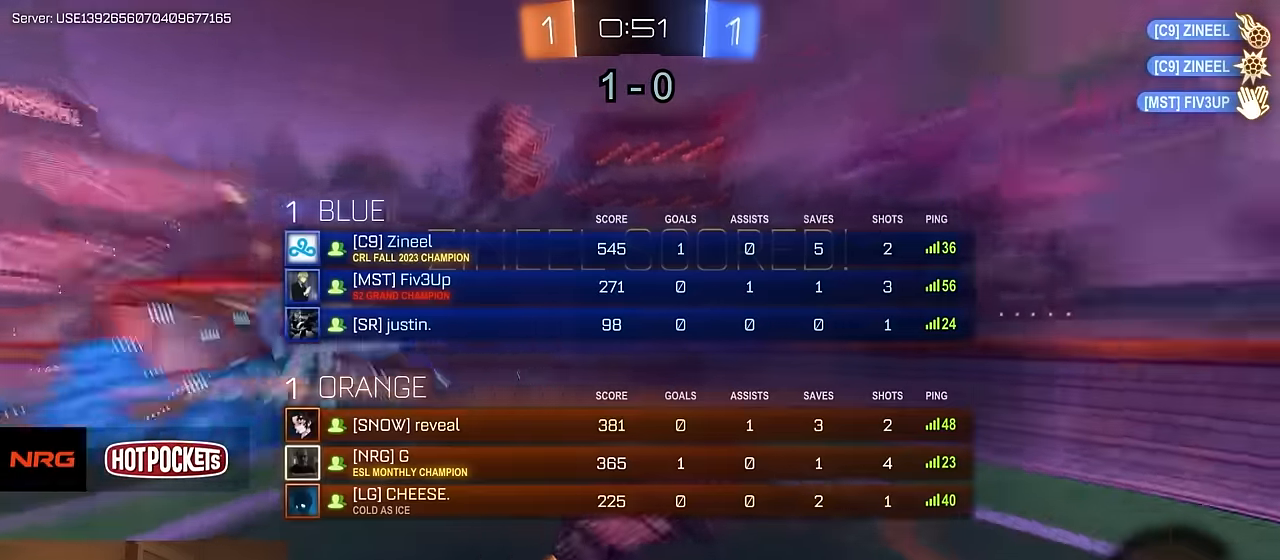
{"buttons": ["CIRCLE", "R2"], "left_stick": "down-right", "right_stick": "center", "events": [[117, "left_stick", "down"], [217, "CIRCLE", "down"], [217, "left_stick", "down-right"]]}
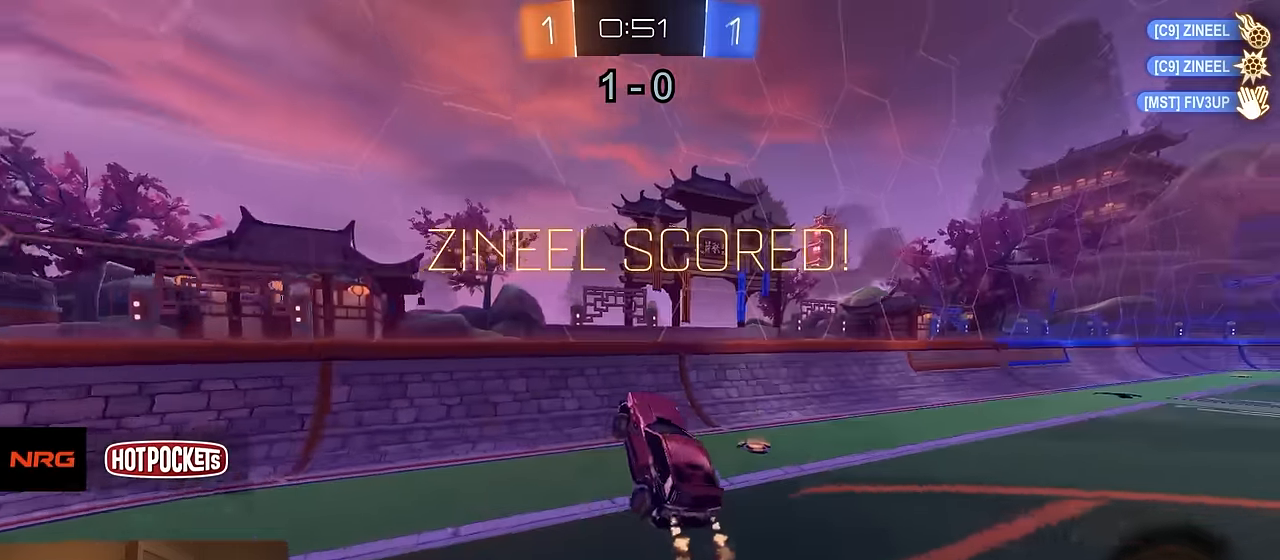
{"buttons": ["R1", "R2"], "left_stick": "right", "right_stick": "center", "events": [[83, "CIRCLE", "up"], [150, "L1", "down"], [200, "left_stick", "up-right"], [300, "left_stick", "right"], [383, "L1", "up"], [433, "R1", "down"]]}
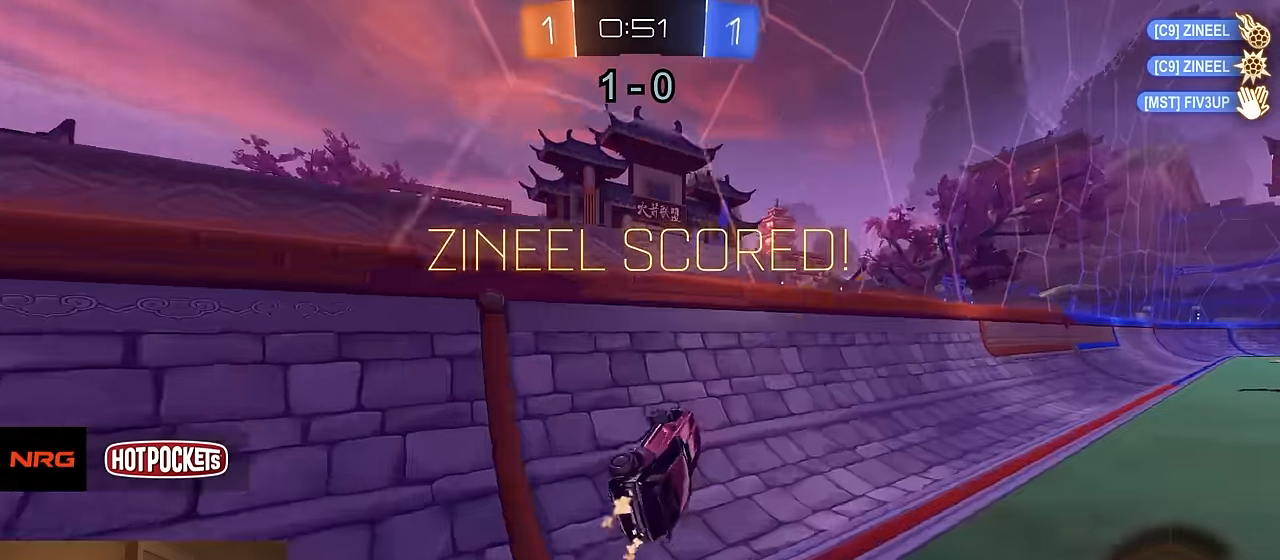
{"buttons": ["CIRCLE", "R2"], "left_stick": "down-left", "right_stick": "center", "events": [[333, "CROSS", "down"], [333, "R1", "up"], [333, "left_stick", "up"], [383, "left_stick", "down-left"], [417, "CIRCLE", "down"], [433, "CROSS", "up"]]}
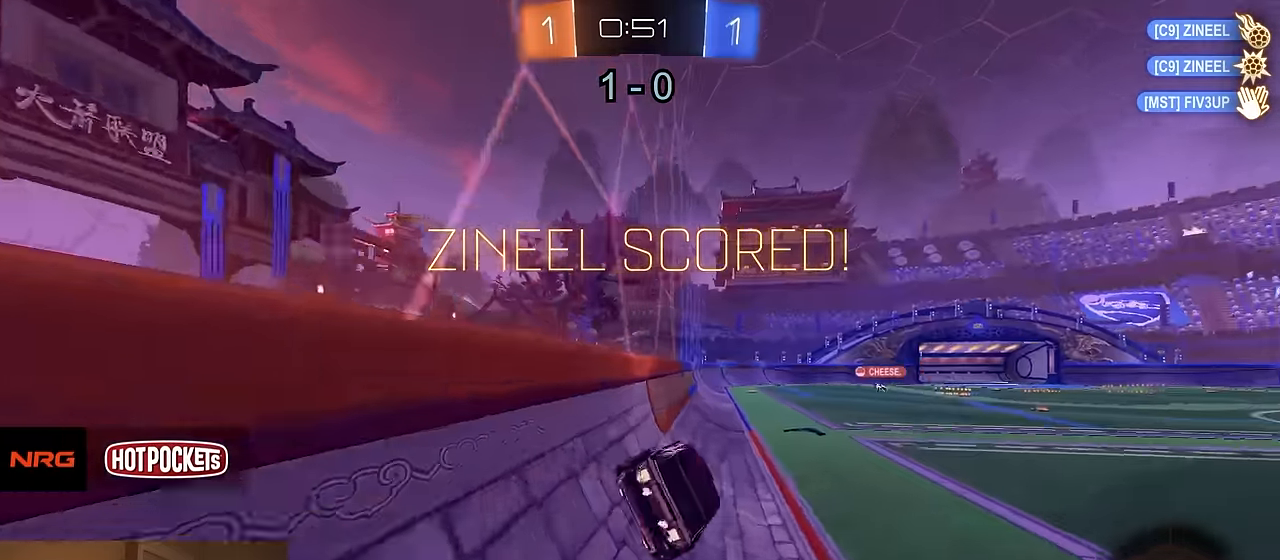
{"buttons": ["R2"], "left_stick": "down", "right_stick": "center", "events": [[50, "left_stick", "down"], [200, "CIRCLE", "up"], [217, "left_stick", "up-right"], [283, "R2", "up"], [283, "left_stick", "center"], [383, "left_stick", "down"], [483, "R2", "down"]]}
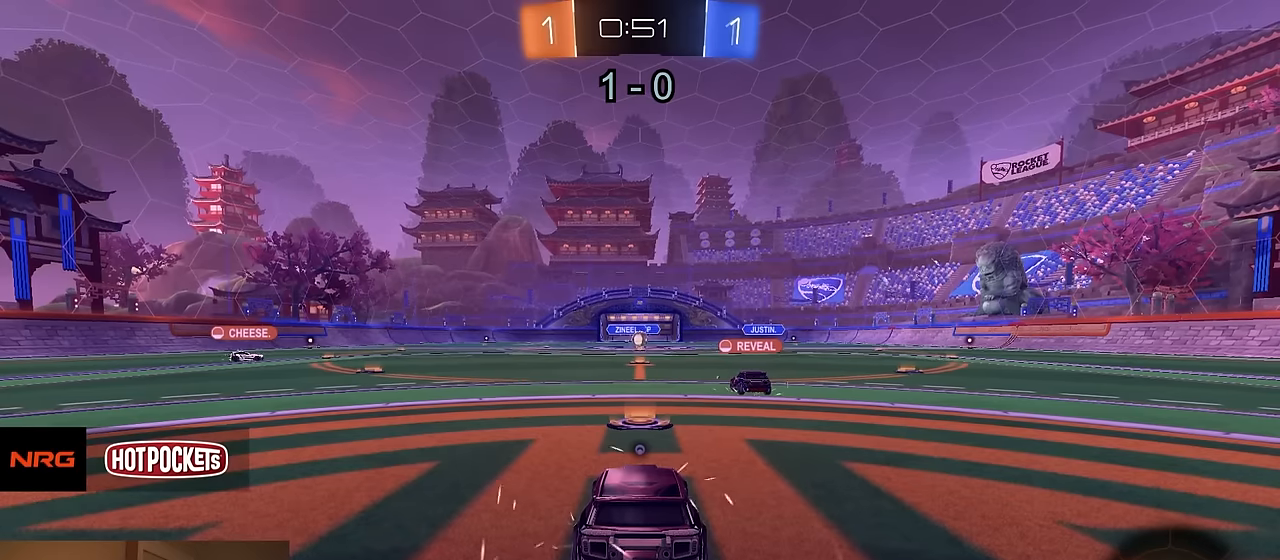
{"buttons": ["R2"], "left_stick": "center", "right_stick": "center", "events": [[83, "left_stick", "center"], [200, "TRIANGLE", "down"], [317, "TRIANGLE", "up"], [450, "TRIANGLE", "down"], [500, "TRIANGLE", "up"]]}
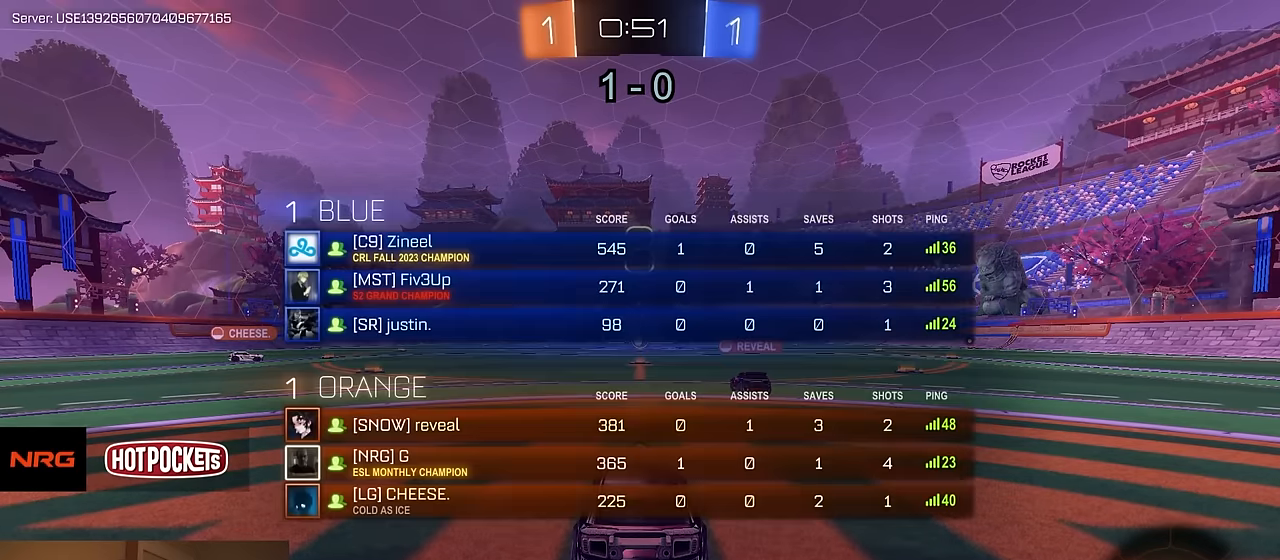
{"buttons": ["R2"], "left_stick": "center", "right_stick": "center", "events": [[50, "TRIANGLE", "down"], [117, "TRIANGLE", "up"]]}
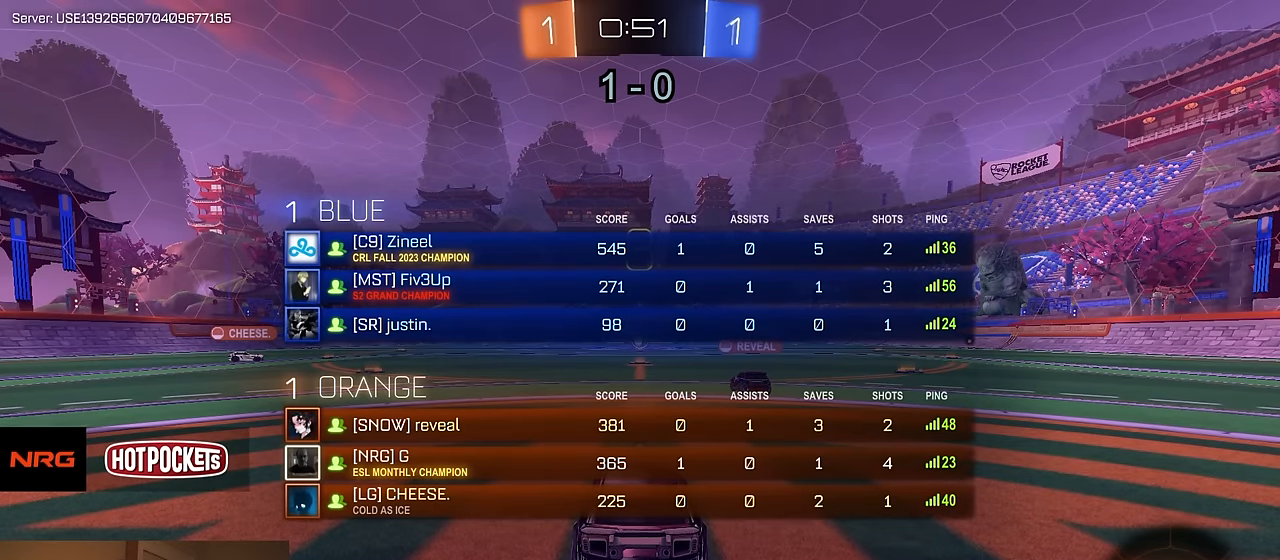
{"buttons": ["R2"], "left_stick": "center", "right_stick": "center", "events": [[33, "TRIANGLE", "down"], [100, "TRIANGLE", "up"], [133, "TRIANGLE", "down"], [217, "TRIANGLE", "up"]]}
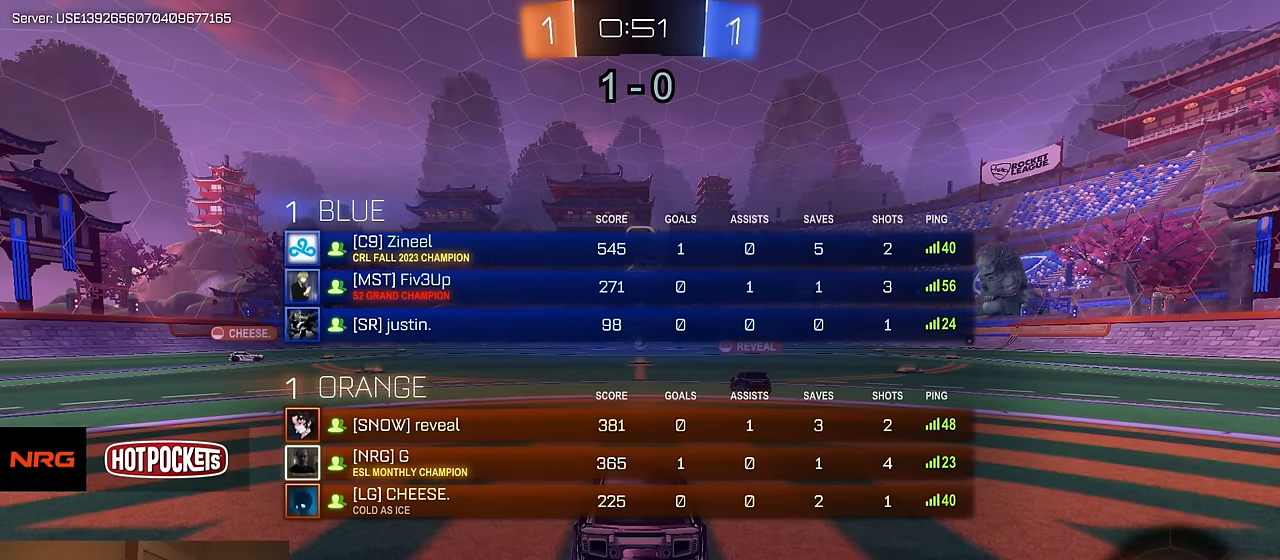
{"buttons": ["R1", "R2"], "left_stick": "center", "right_stick": "center", "events": [[333, "R1", "down"]]}
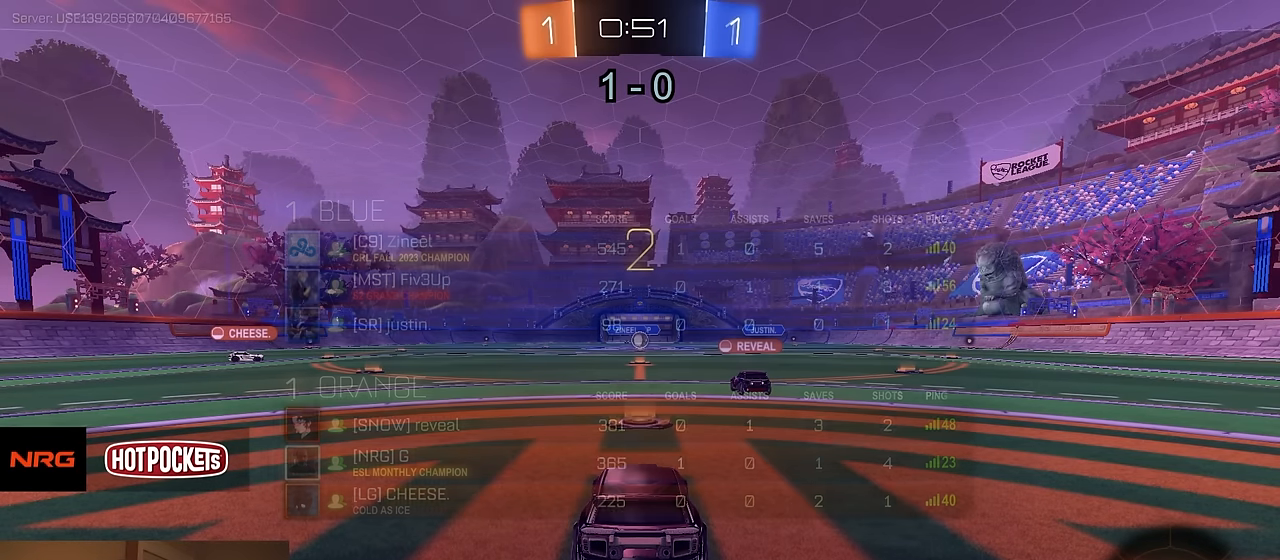
{"buttons": ["R1", "R2"], "left_stick": "center", "right_stick": "center", "events": []}
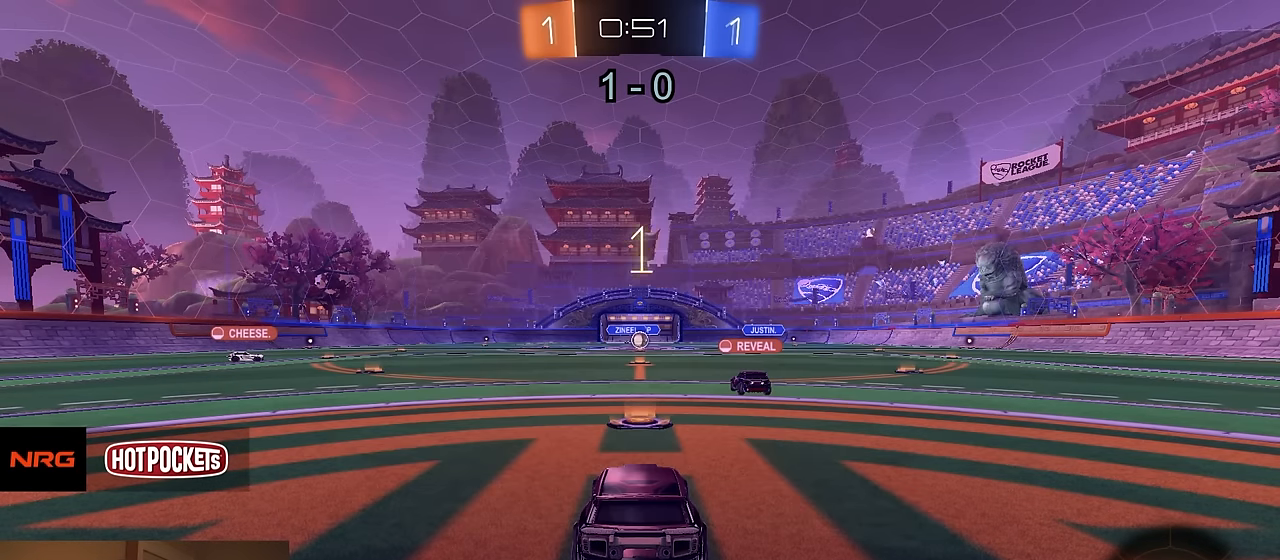
{"buttons": ["TRIANGLE", "R1", "R2"], "left_stick": "center", "right_stick": "center", "events": [[483, "TRIANGLE", "down"]]}
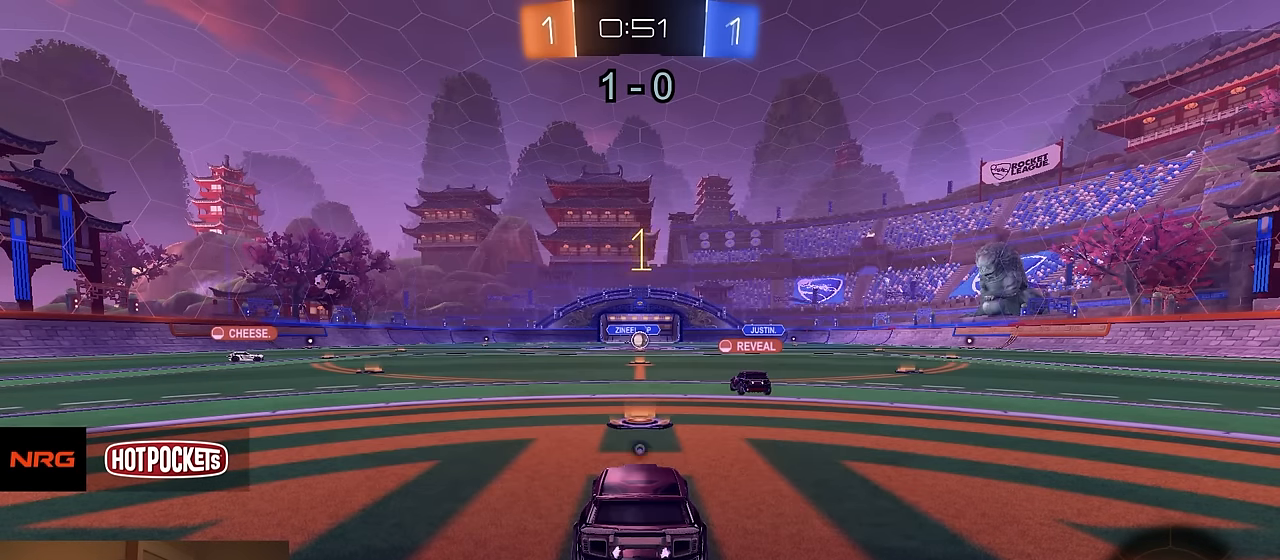
{"buttons": ["TRIANGLE", "R1", "R2"], "left_stick": "left", "right_stick": "center", "events": [[50, "TRIANGLE", "up"], [133, "TRIANGLE", "down"], [217, "TRIANGLE", "up"], [300, "TRIANGLE", "down"], [367, "TRIANGLE", "up"], [433, "TRIANGLE", "down"], [483, "left_stick", "left"]]}
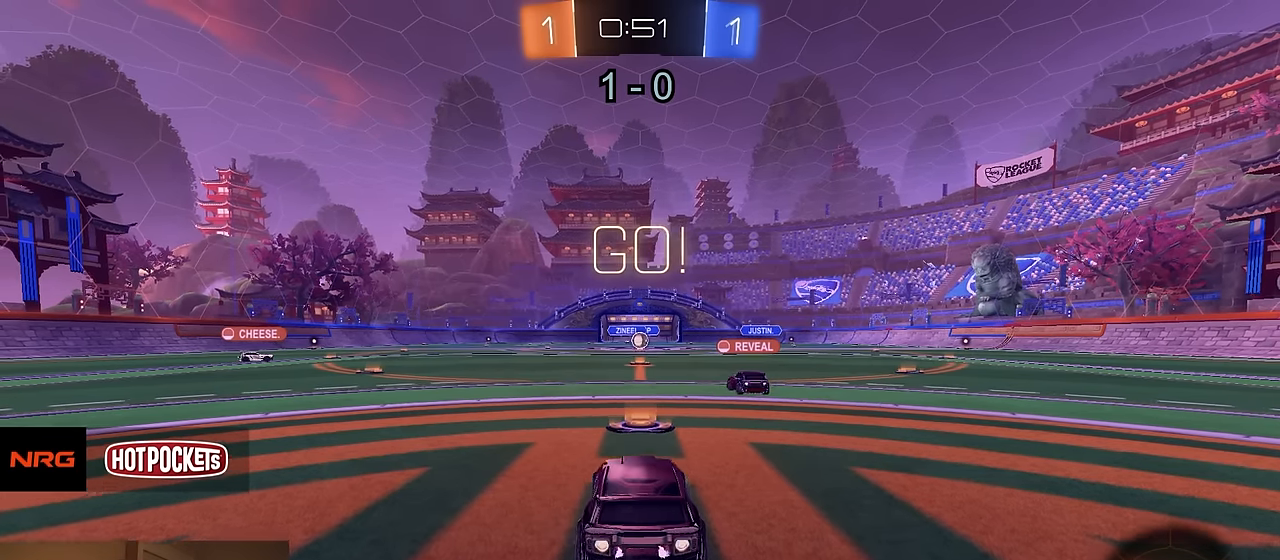
{"buttons": ["CROSS", "R1", "R2"], "left_stick": "left", "right_stick": "center", "events": [[17, "TRIANGLE", "up"], [133, "SQUARE", "down"], [233, "SQUARE", "up"], [483, "CROSS", "down"]]}
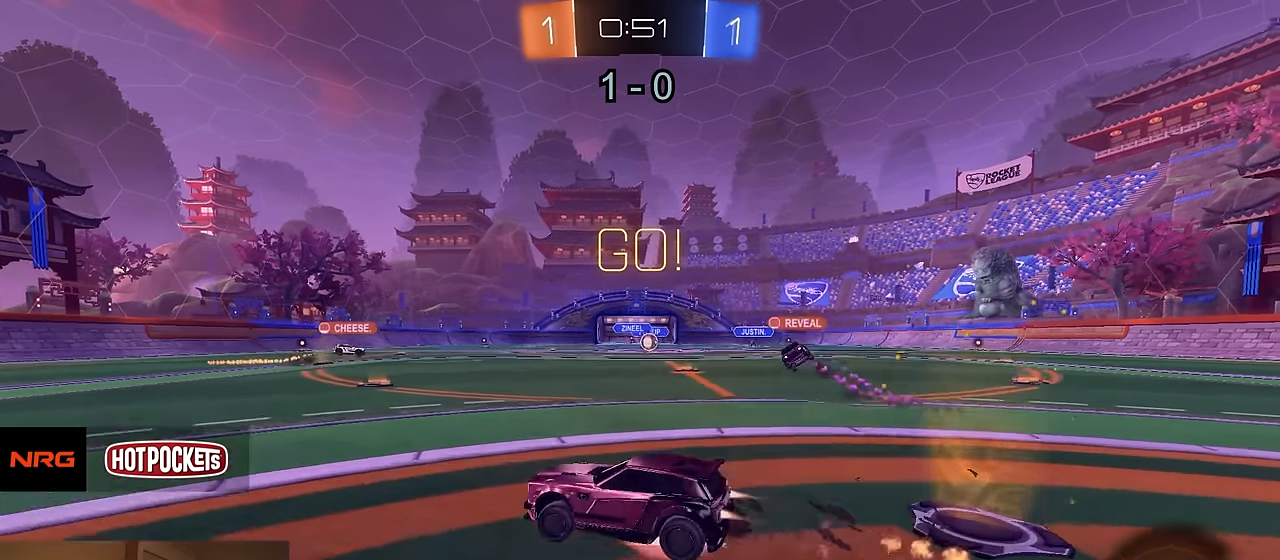
{"buttons": ["CIRCLE", "R1", "R2"], "left_stick": "down-right", "right_stick": "center", "events": [[33, "CROSS", "up"], [67, "CROSS", "down"], [117, "CIRCLE", "down"], [117, "left_stick", "down-left"], [133, "TRIANGLE", "down"], [167, "CROSS", "up"], [250, "TRIANGLE", "up"], [367, "left_stick", "down-right"]]}
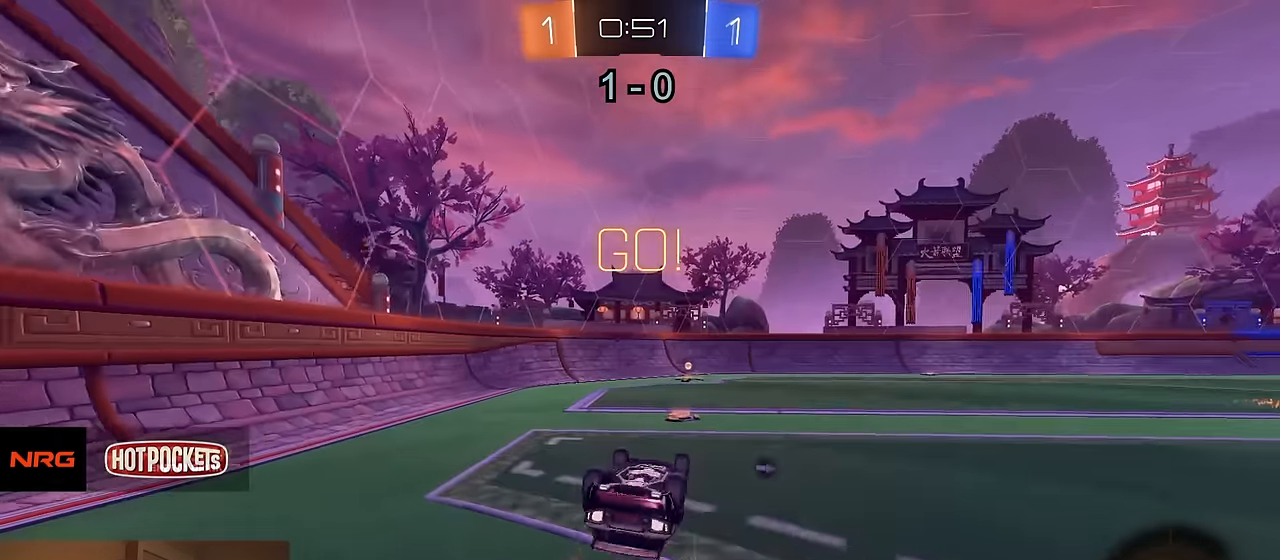
{"buttons": ["R2"], "left_stick": "right", "right_stick": "center", "events": [[83, "left_stick", "down"], [283, "TRIANGLE", "down"], [317, "CIRCLE", "up"], [333, "left_stick", "center"], [350, "TRIANGLE", "up"], [400, "R1", "up"], [467, "left_stick", "right"]]}